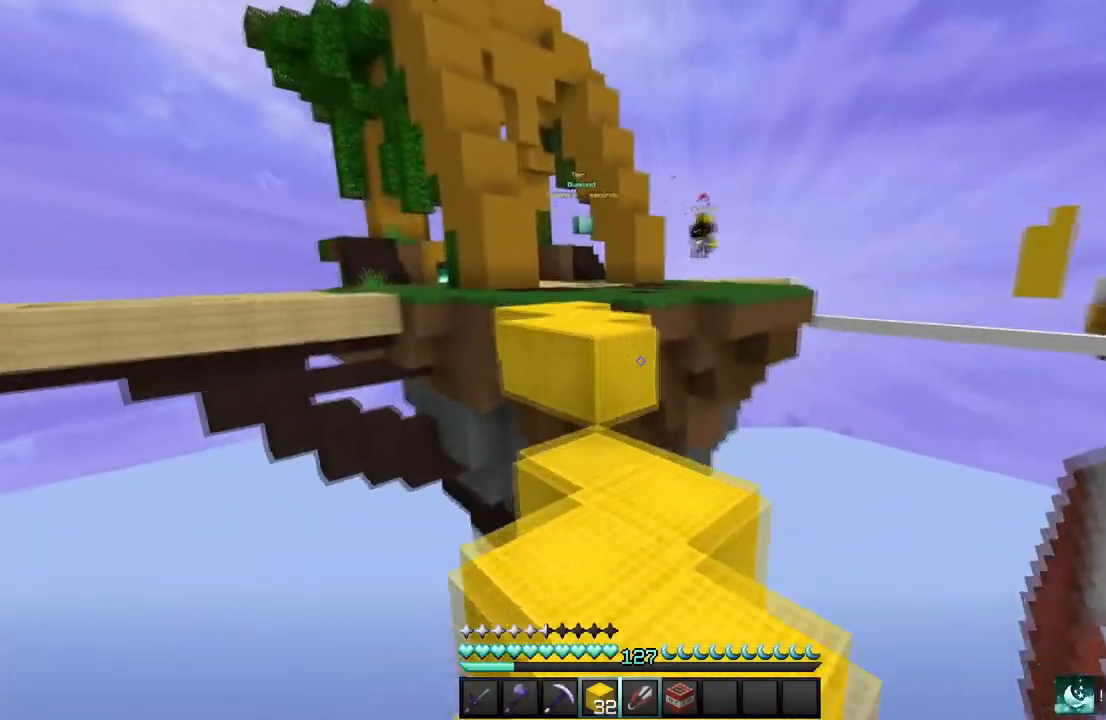
Gameplay with keyboard and mouse; each line is a JSON object with the keys and mouse buttons held at the frame after it. "events" lists presses ("down") and releases ("up") of "a", "d", "s", "w", "mouse_left" and "mouse_right" between this image and that frame as [ms after this image, input, new state], when the widget could be followed in between. "mouse_left", "mouse_right" = the "left", "right" buttons of the "mouse" list. No other keys are recorded. Fast repeated clicks can show as one long hold. Mouse movement is not recorded.
{"keys": ["w"], "mouse": [], "events": [[234, "mouse_right", "down"], [334, "mouse_right", "up"]]}
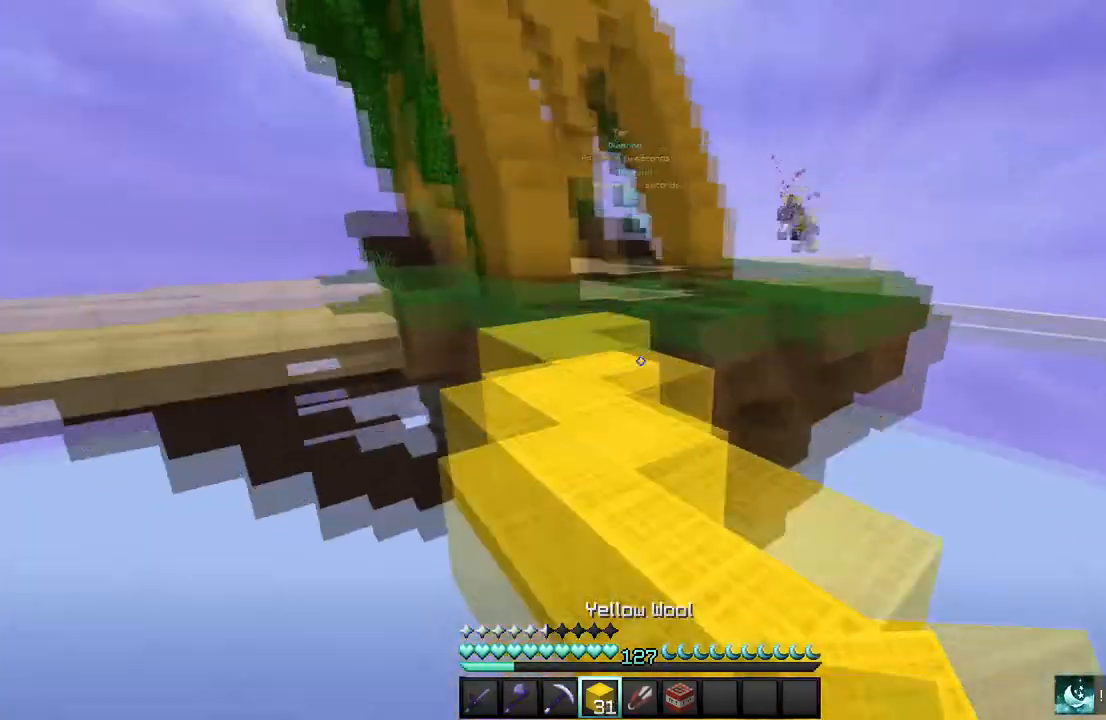
{"keys": ["w"], "mouse": [], "events": []}
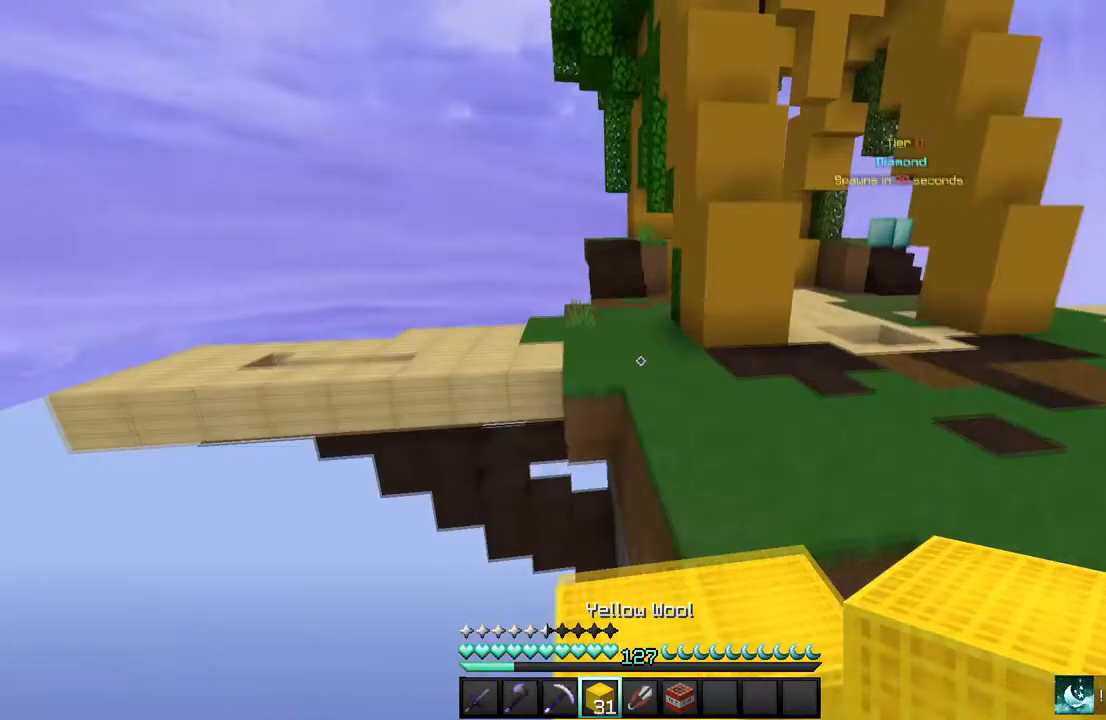
{"keys": ["w"], "mouse": [], "events": []}
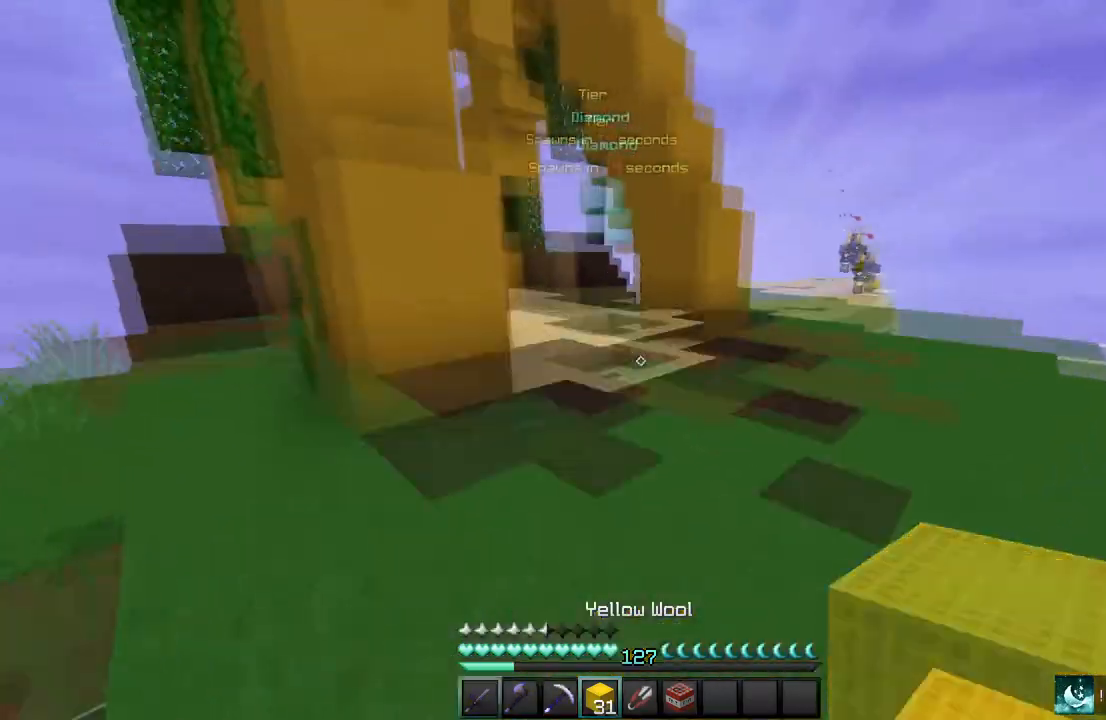
{"keys": ["w"], "mouse": [], "events": []}
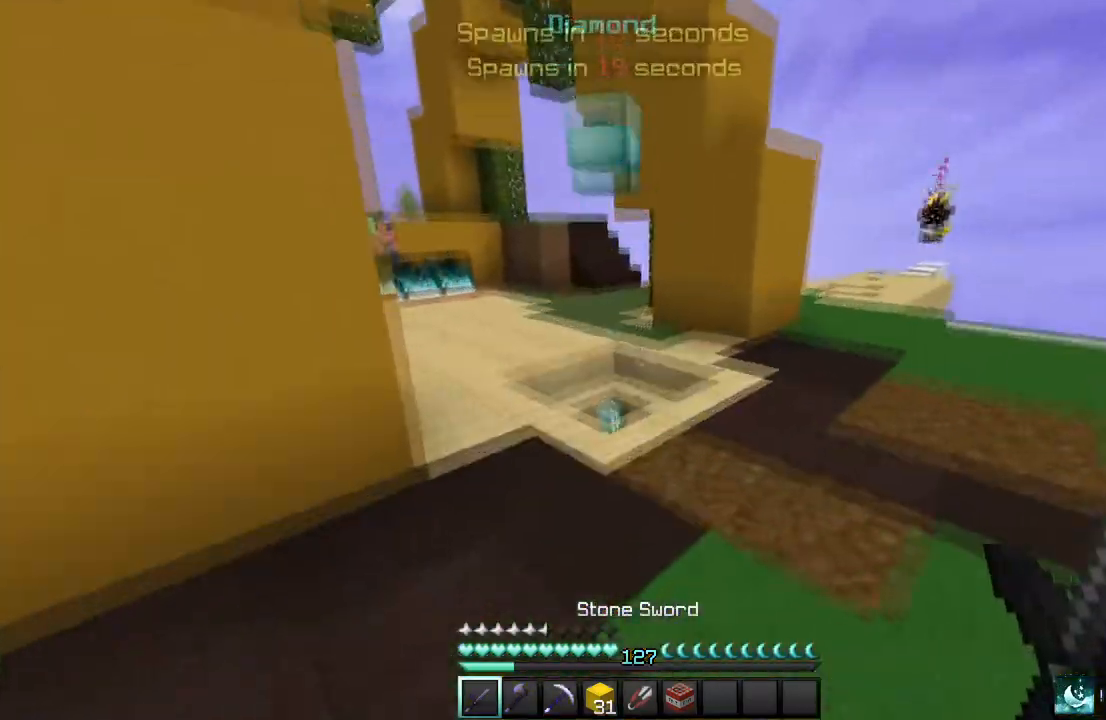
{"keys": ["w"], "mouse": [], "events": []}
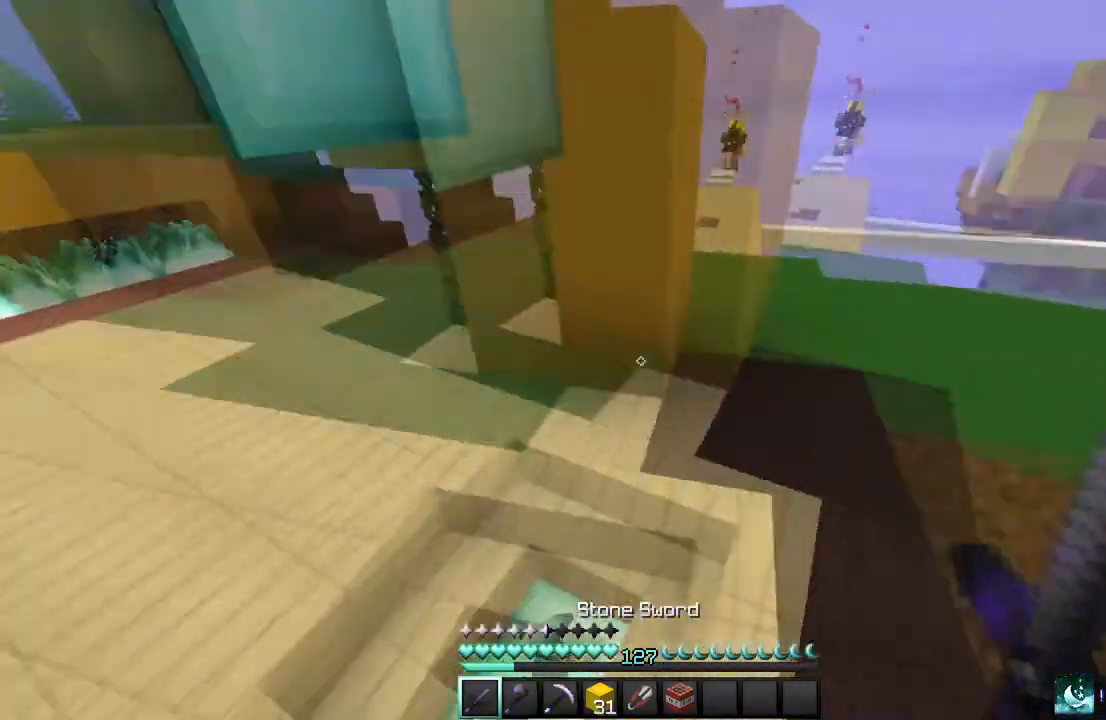
{"keys": ["w"], "mouse": [], "events": []}
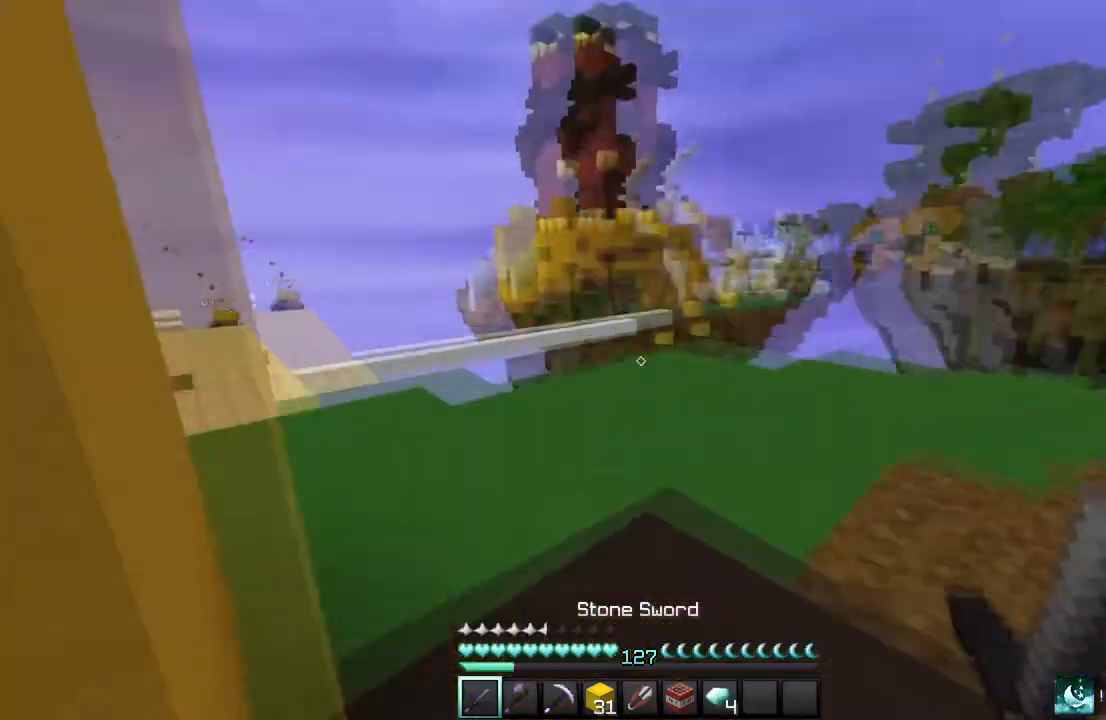
{"keys": ["w"], "mouse": [], "events": []}
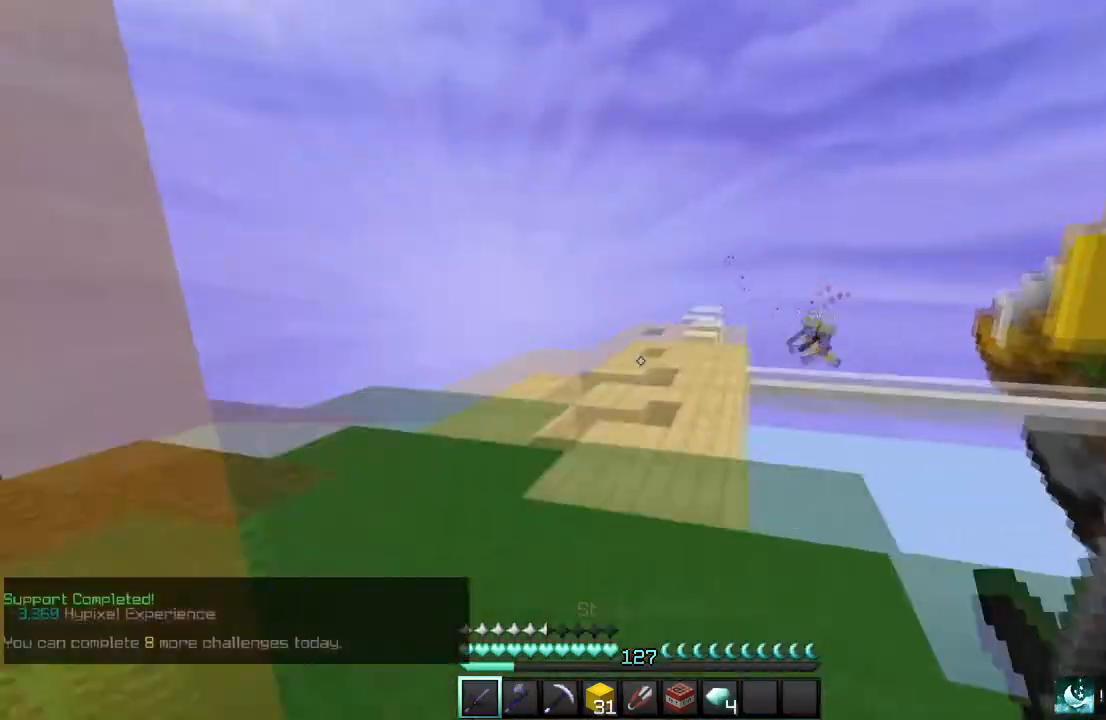
{"keys": ["w"], "mouse": [], "events": []}
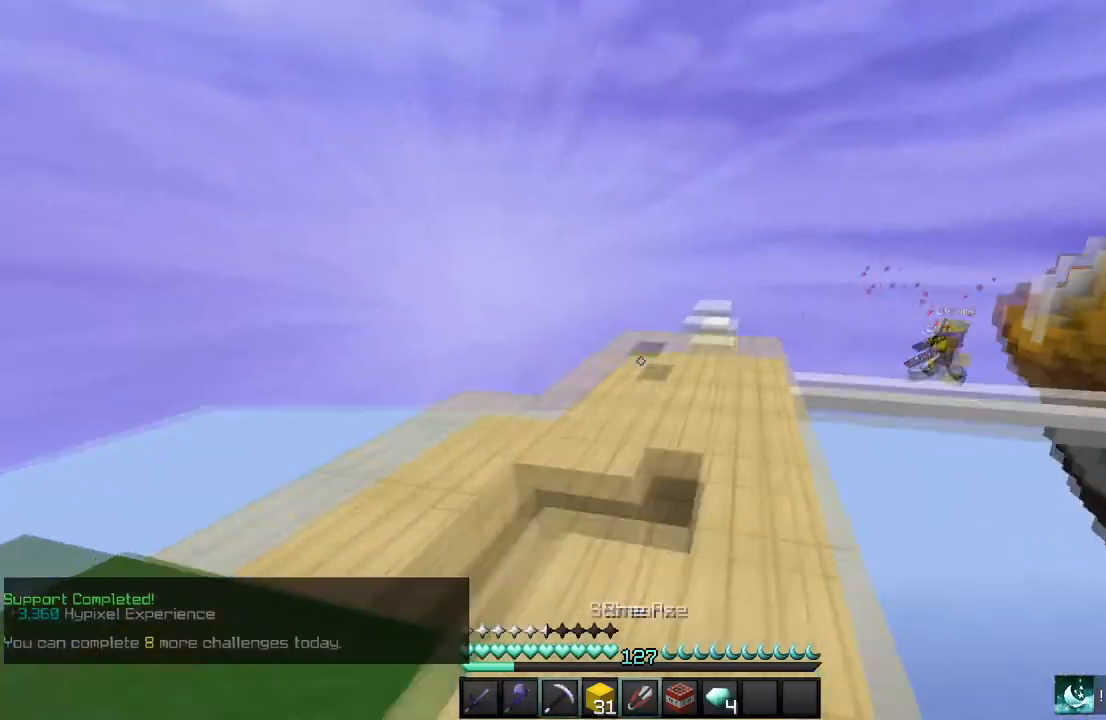
{"keys": ["w"], "mouse": [], "events": []}
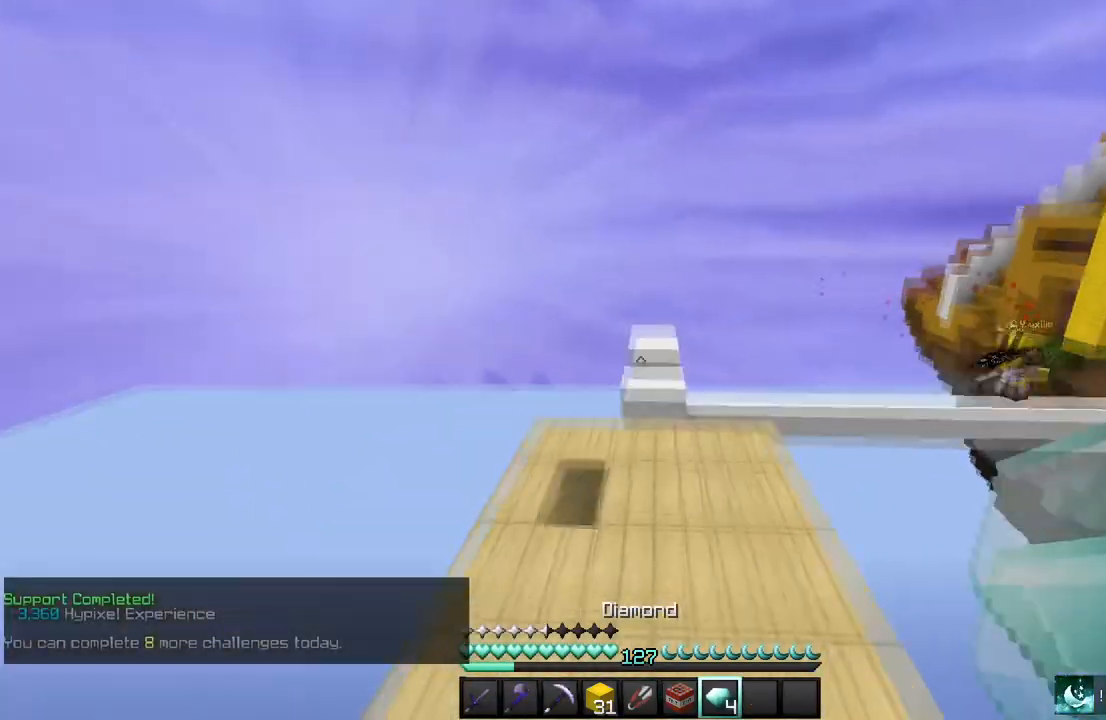
{"keys": ["w"], "mouse": [], "events": []}
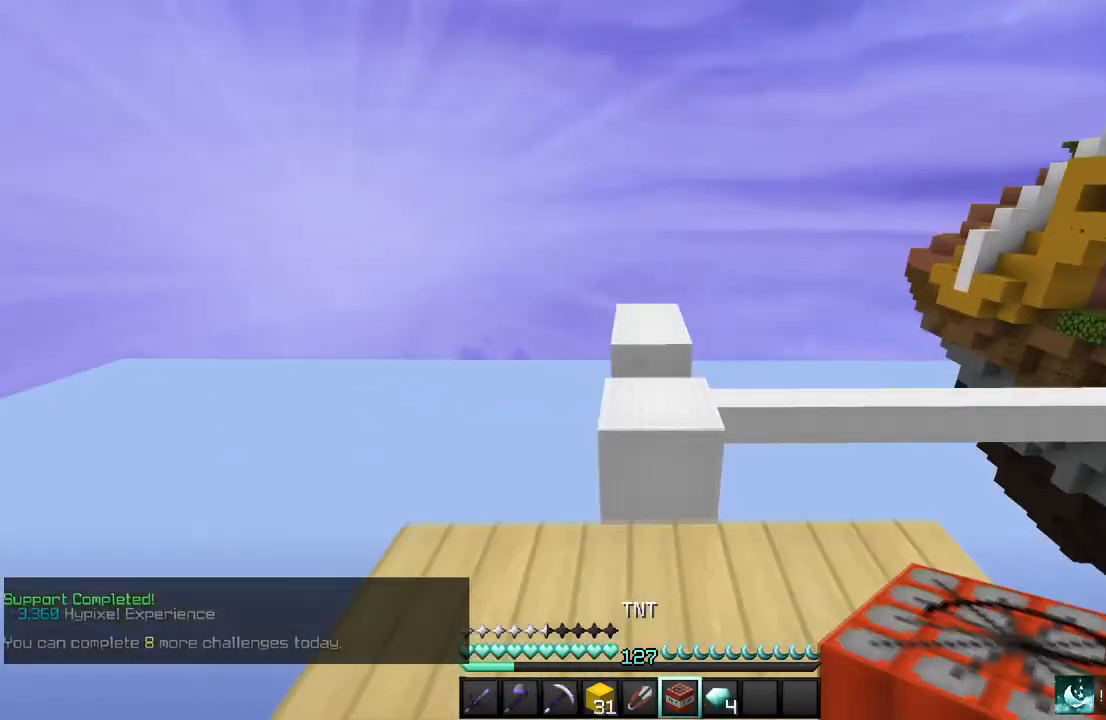
{"keys": ["w"], "mouse": [], "events": []}
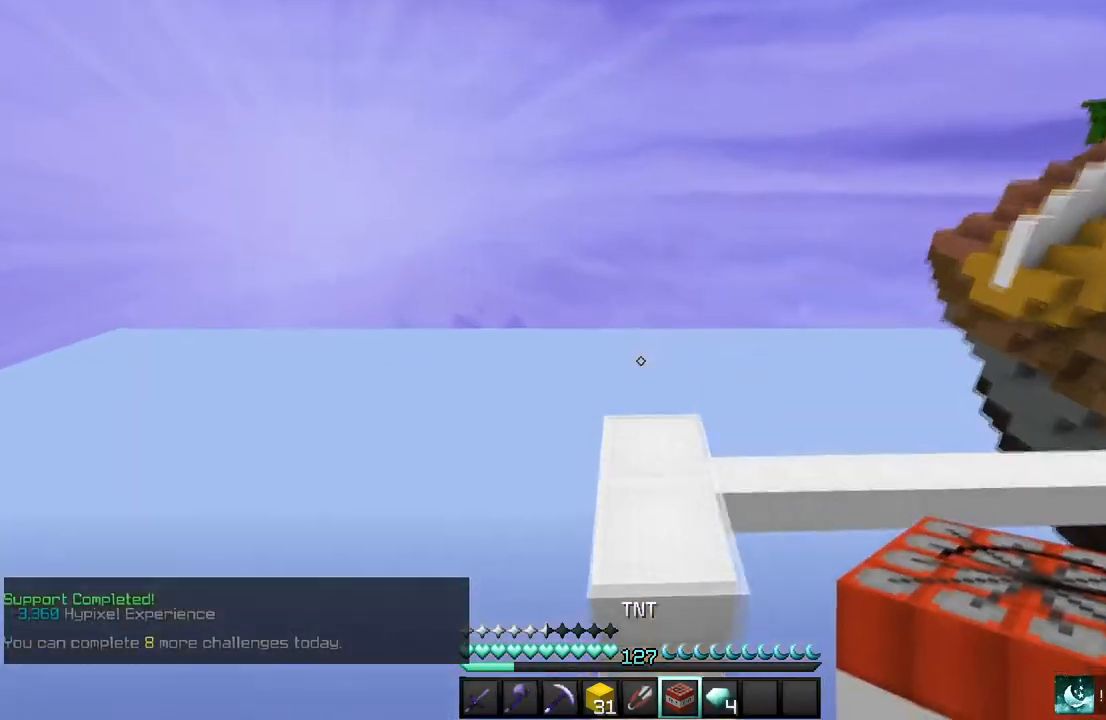
{"keys": ["a", "w"], "mouse": [], "events": [[433, "a", "down"]]}
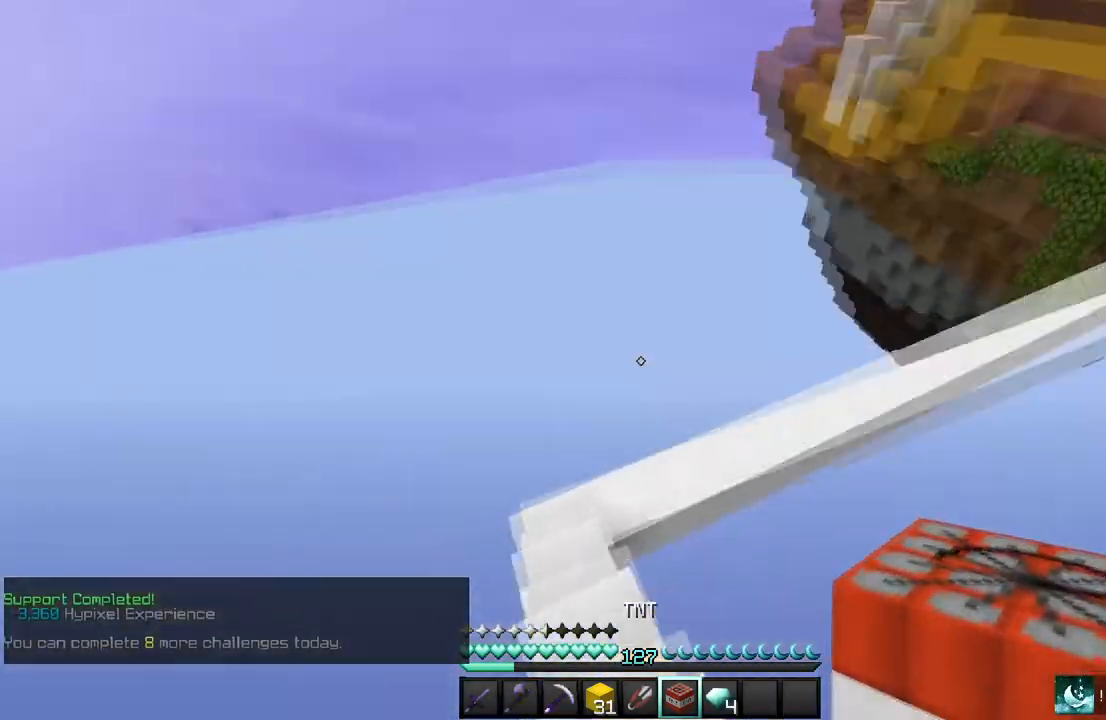
{"keys": ["w"], "mouse": [], "events": [[134, "a", "up"]]}
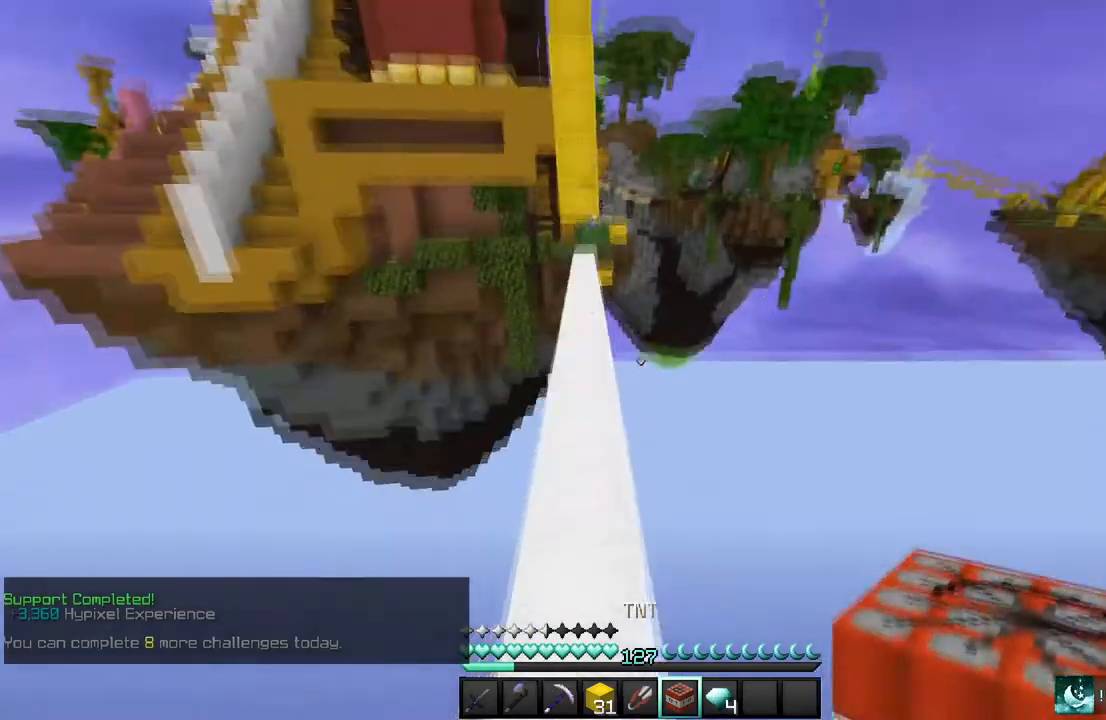
{"keys": ["w"], "mouse": [], "events": []}
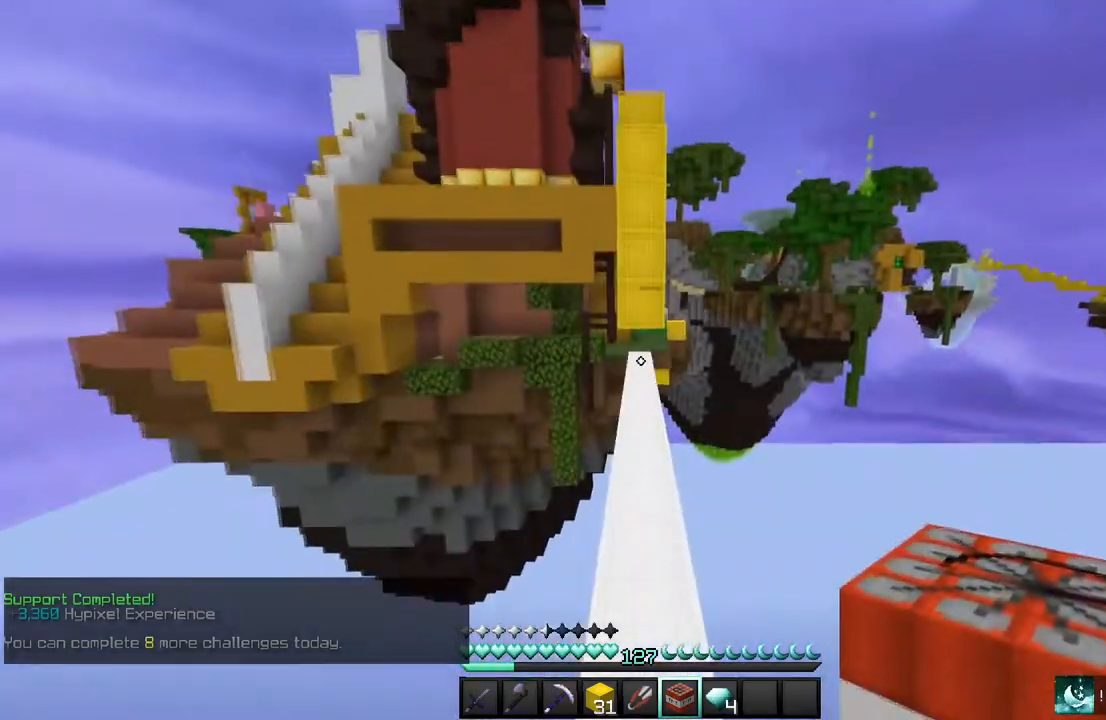
{"keys": ["w"], "mouse": [], "events": []}
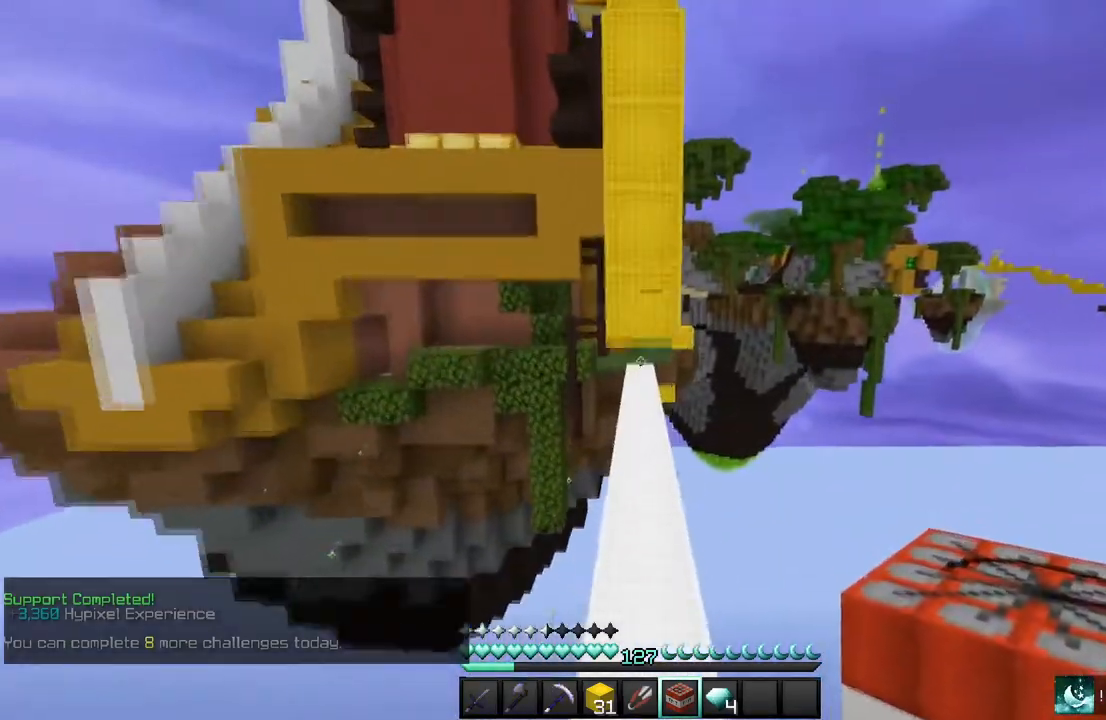
{"keys": ["w"], "mouse": [], "events": []}
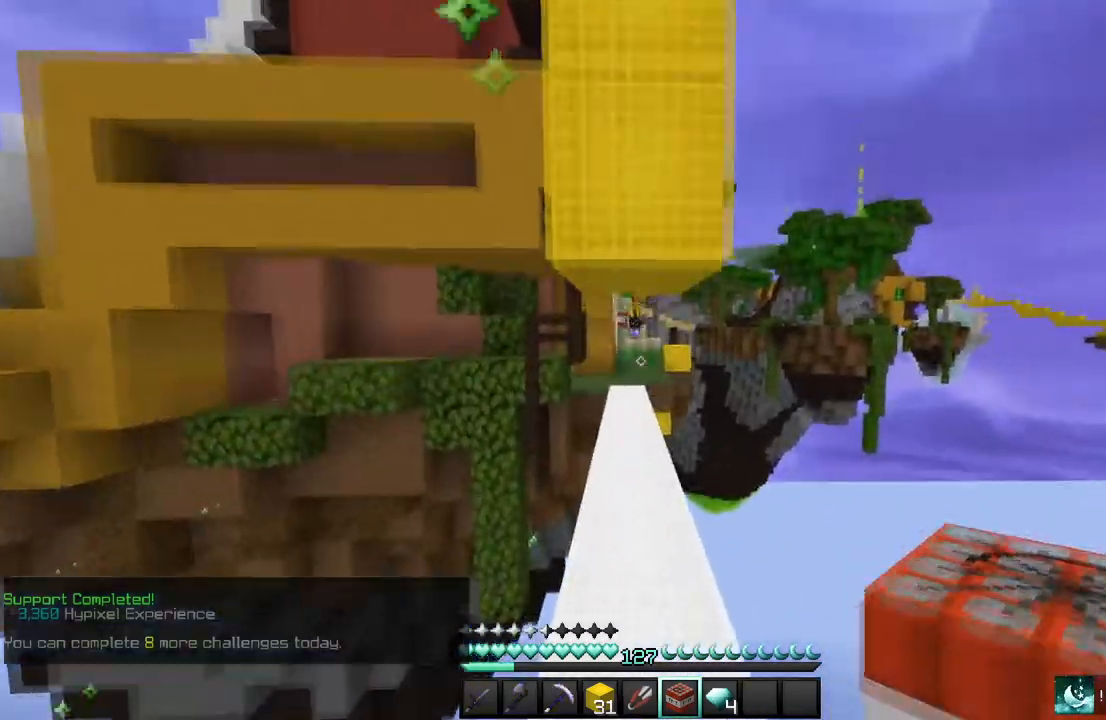
{"keys": ["w"], "mouse": [], "events": []}
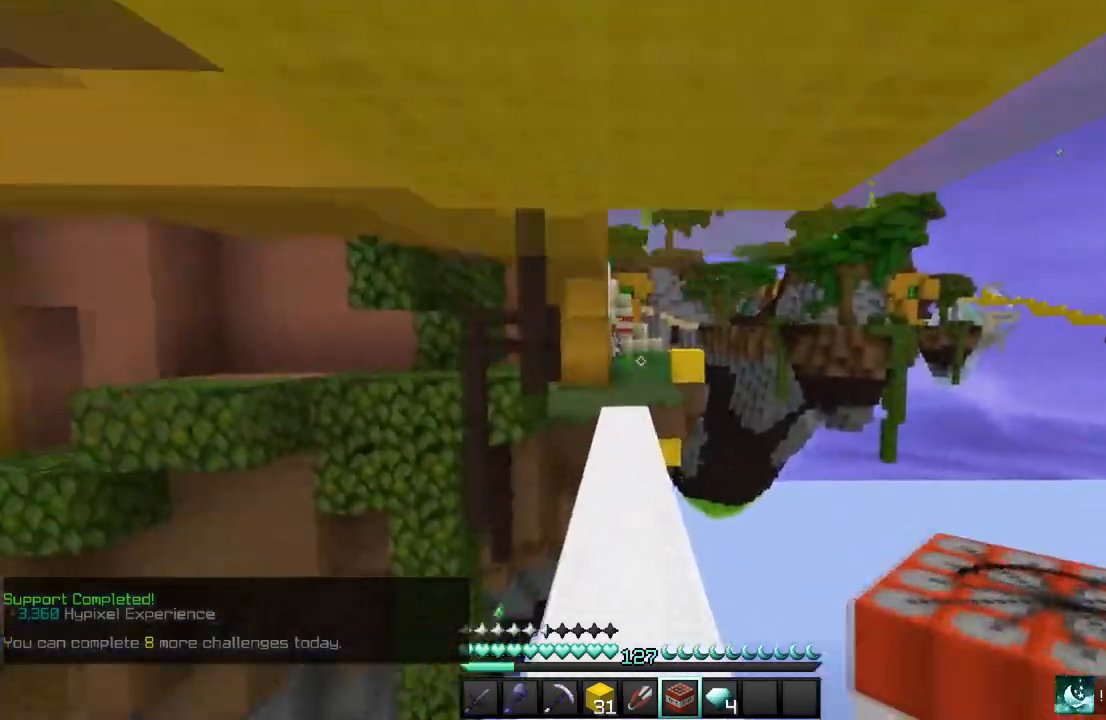
{"keys": ["w"], "mouse": [], "events": []}
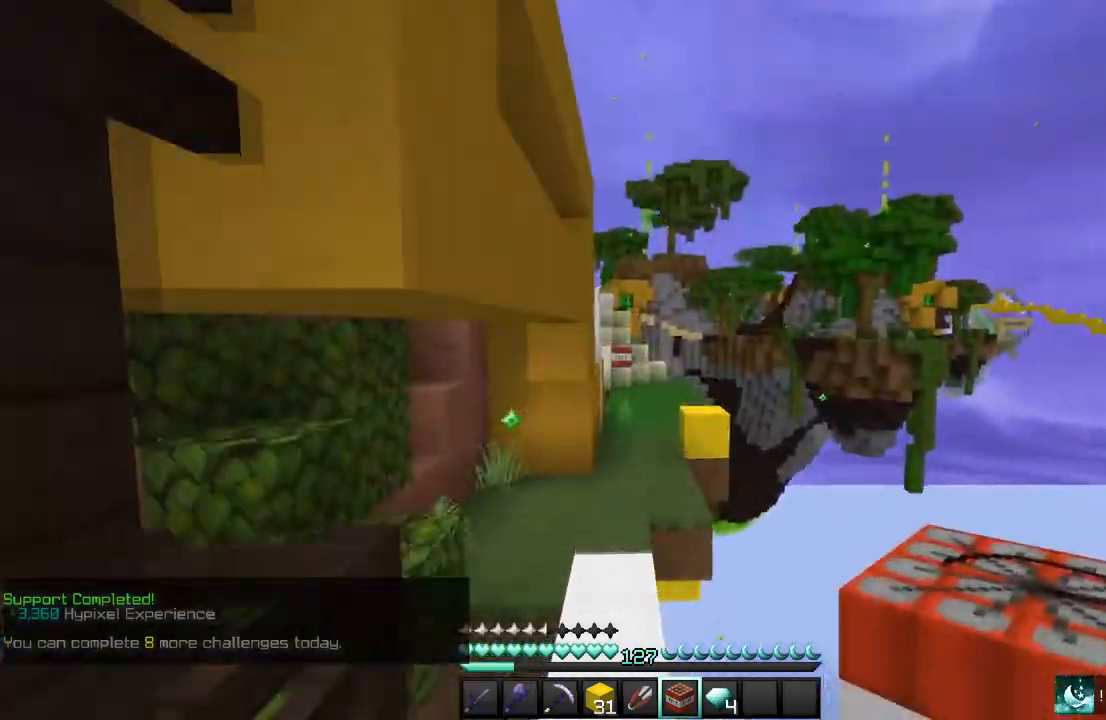
{"keys": ["w"], "mouse": [], "events": []}
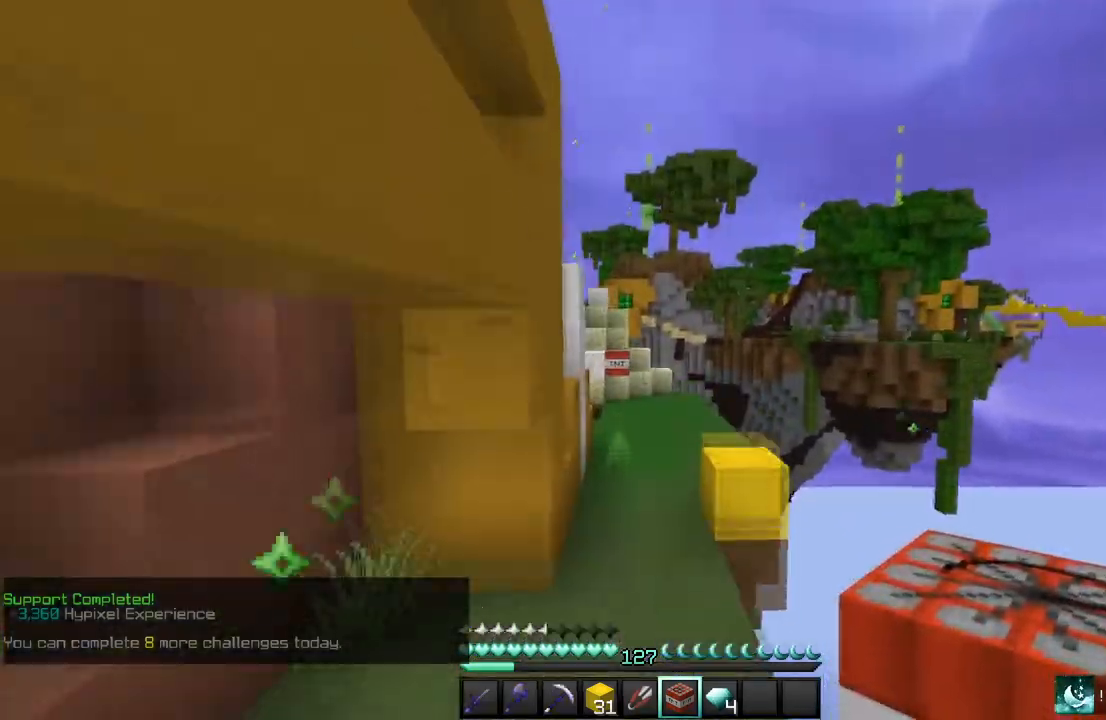
{"keys": ["w"], "mouse": [], "events": []}
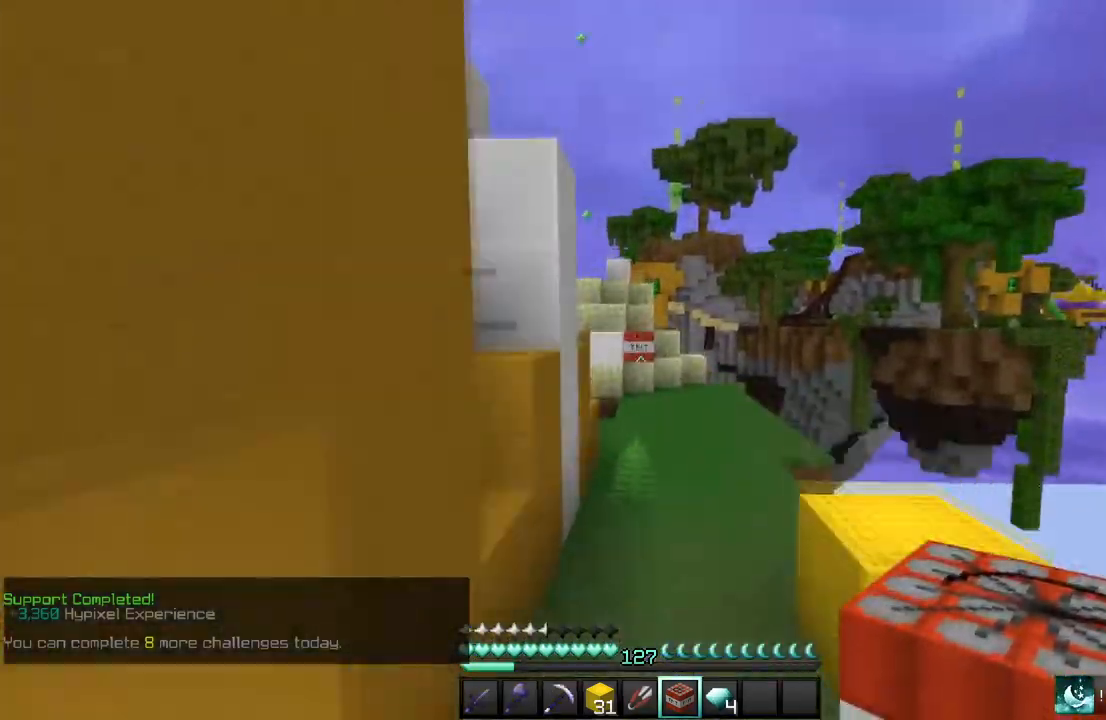
{"keys": ["w"], "mouse": [], "events": []}
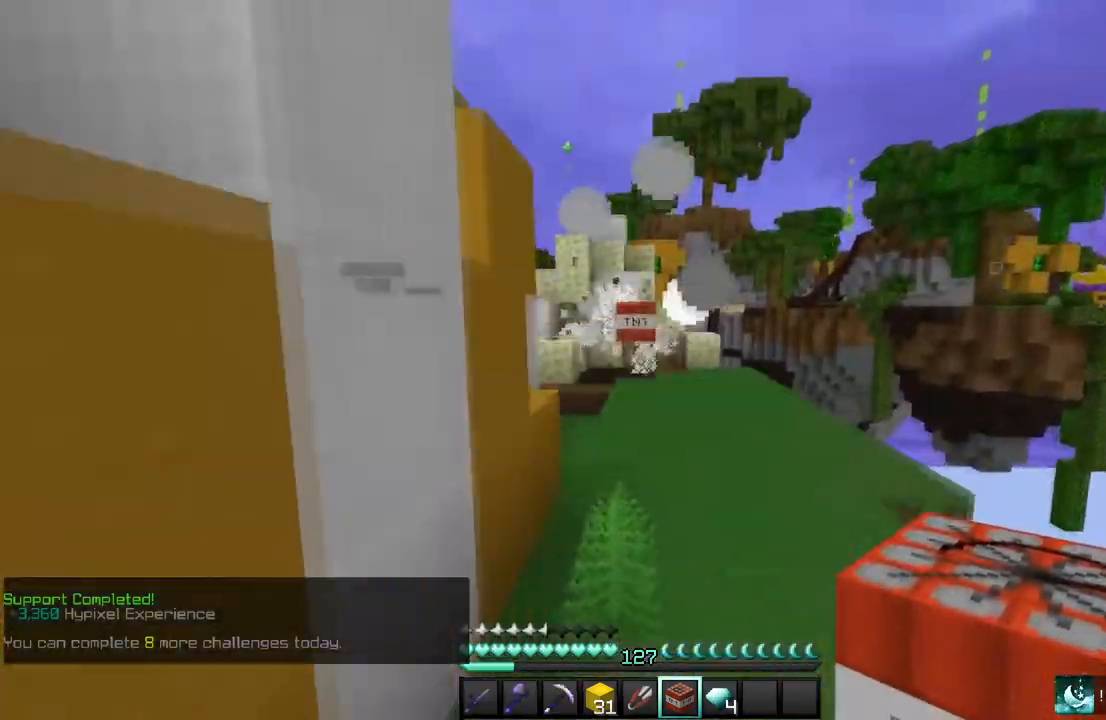
{"keys": ["w"], "mouse": [], "events": []}
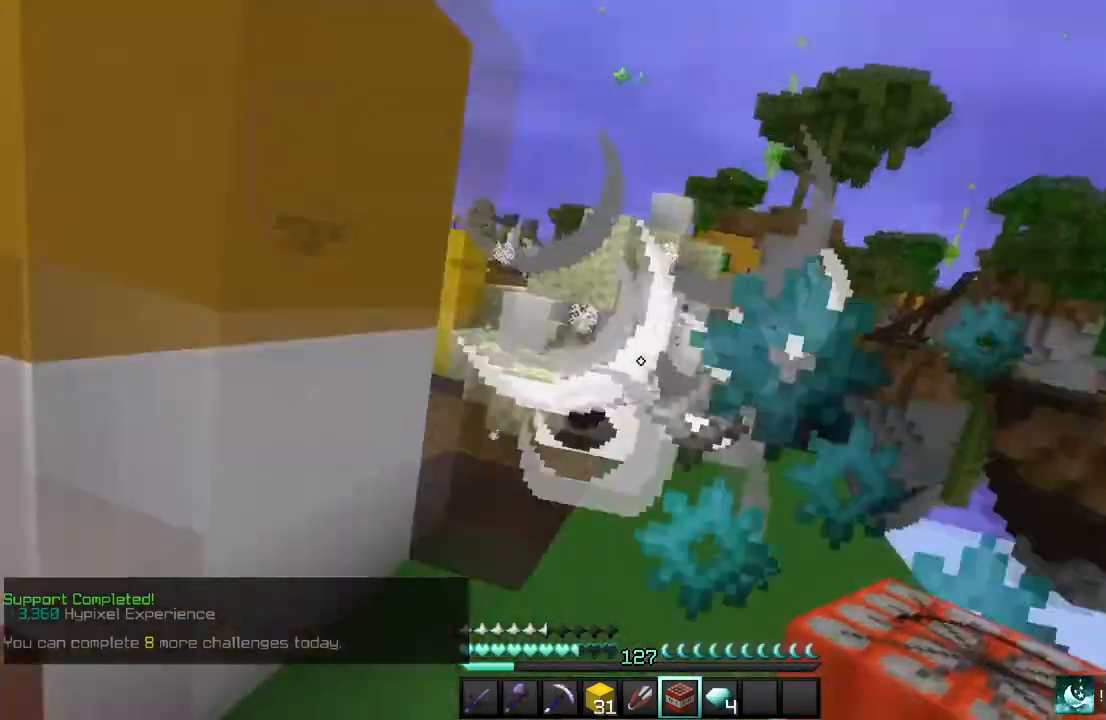
{"keys": ["w"], "mouse": [], "events": []}
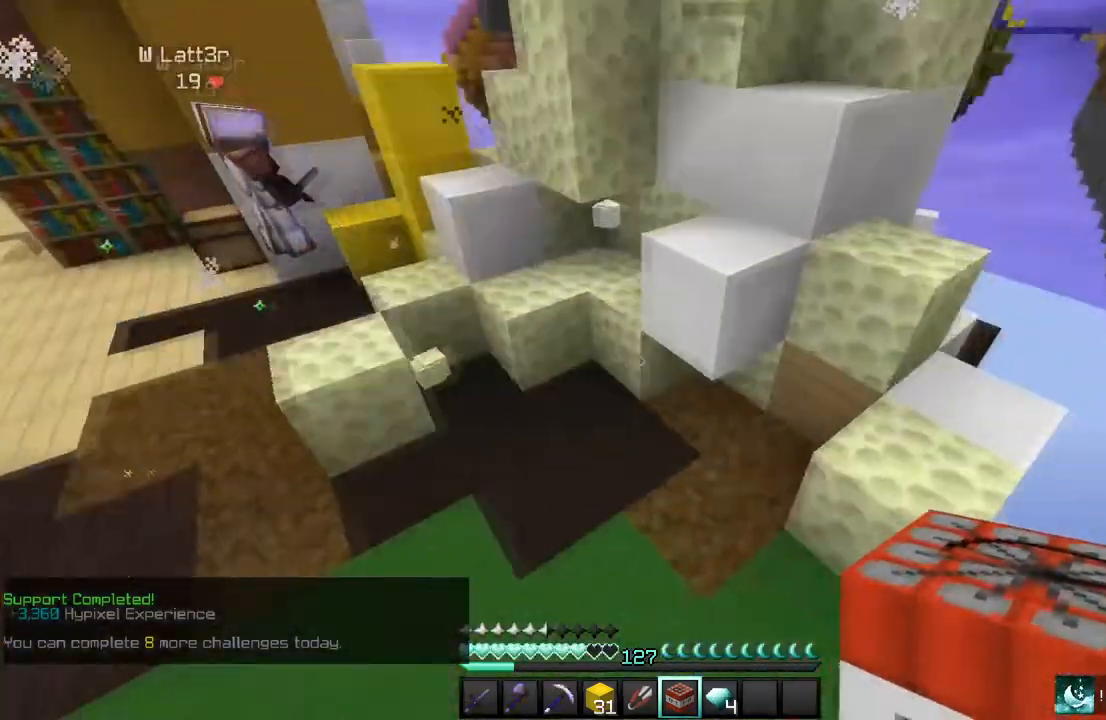
{"keys": ["a", "w"], "mouse": [], "events": [[34, "a", "down"], [167, "mouse_right", "down"], [467, "mouse_right", "up"]]}
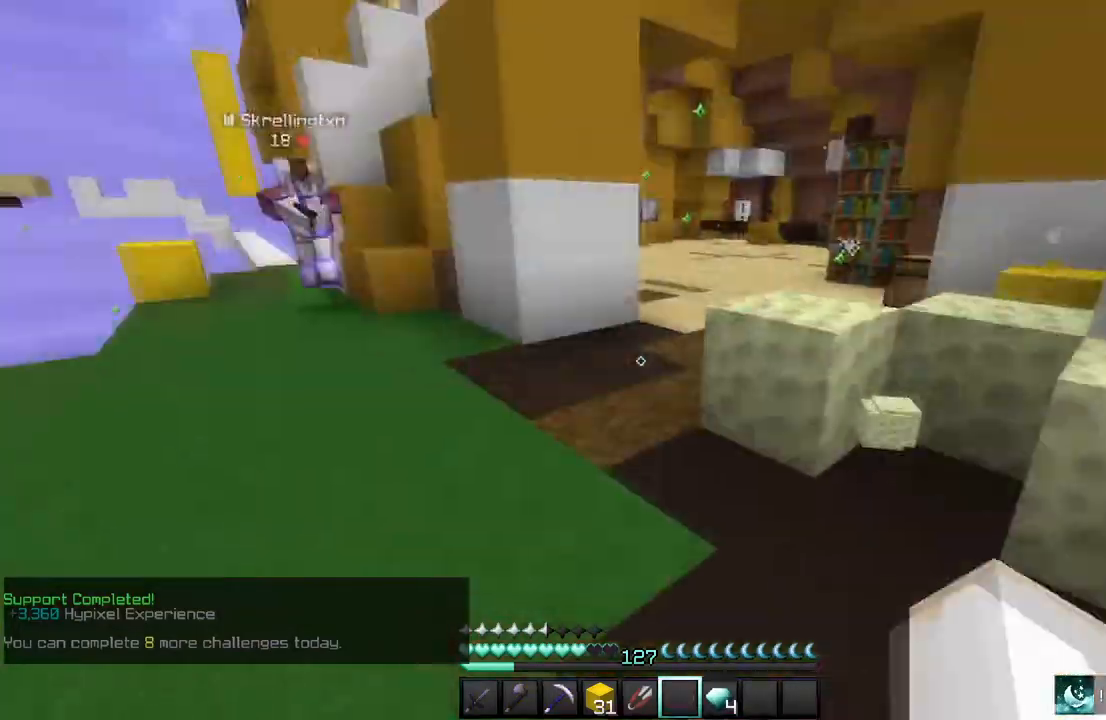
{"keys": ["w"], "mouse": ["left"], "events": [[33, "a", "up"], [433, "mouse_left", "down"]]}
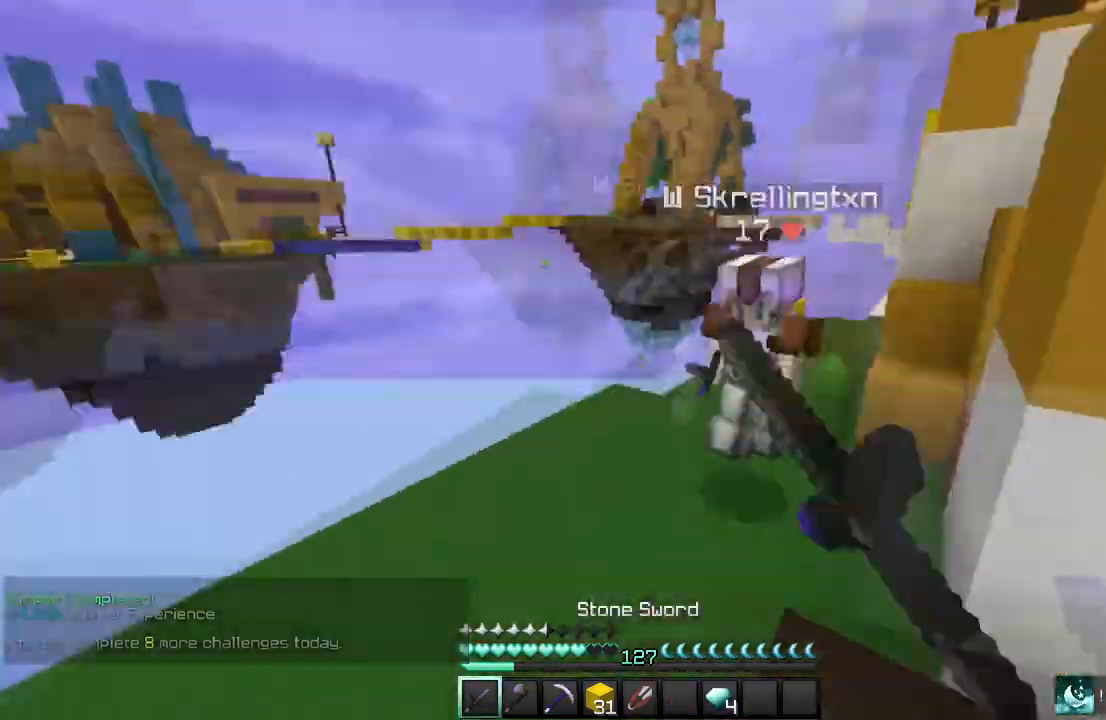
{"keys": ["w"], "mouse": ["left"], "events": [[67, "mouse_left", "up"], [100, "mouse_left", "down"]]}
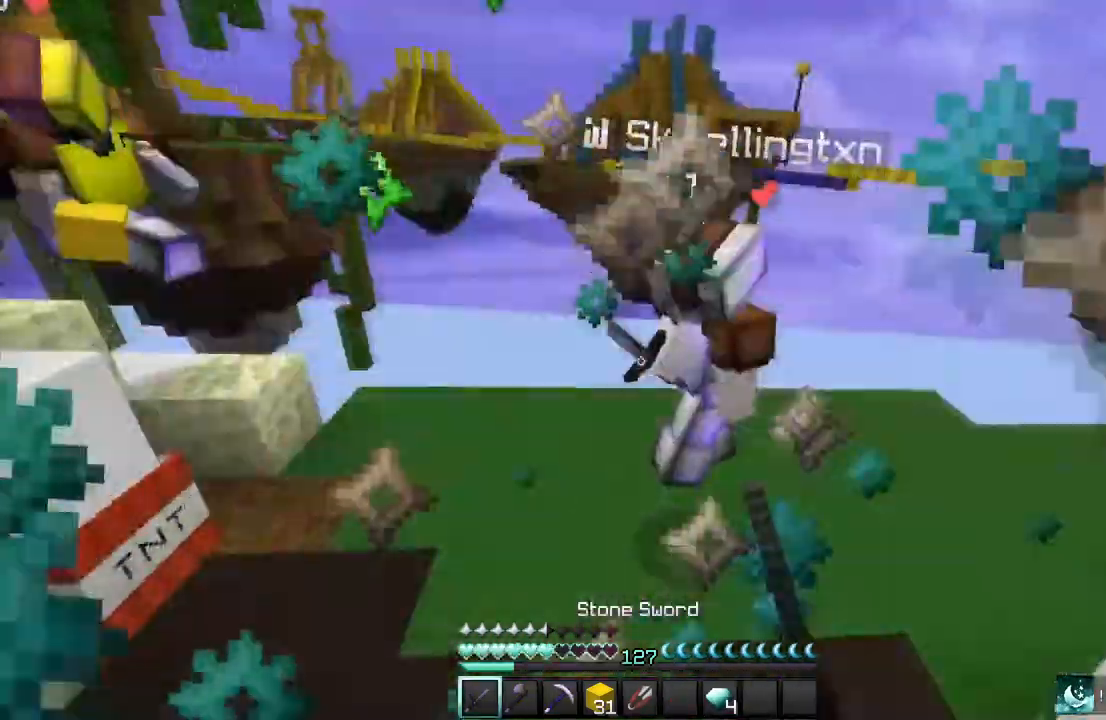
{"keys": ["w"], "mouse": ["left"], "events": []}
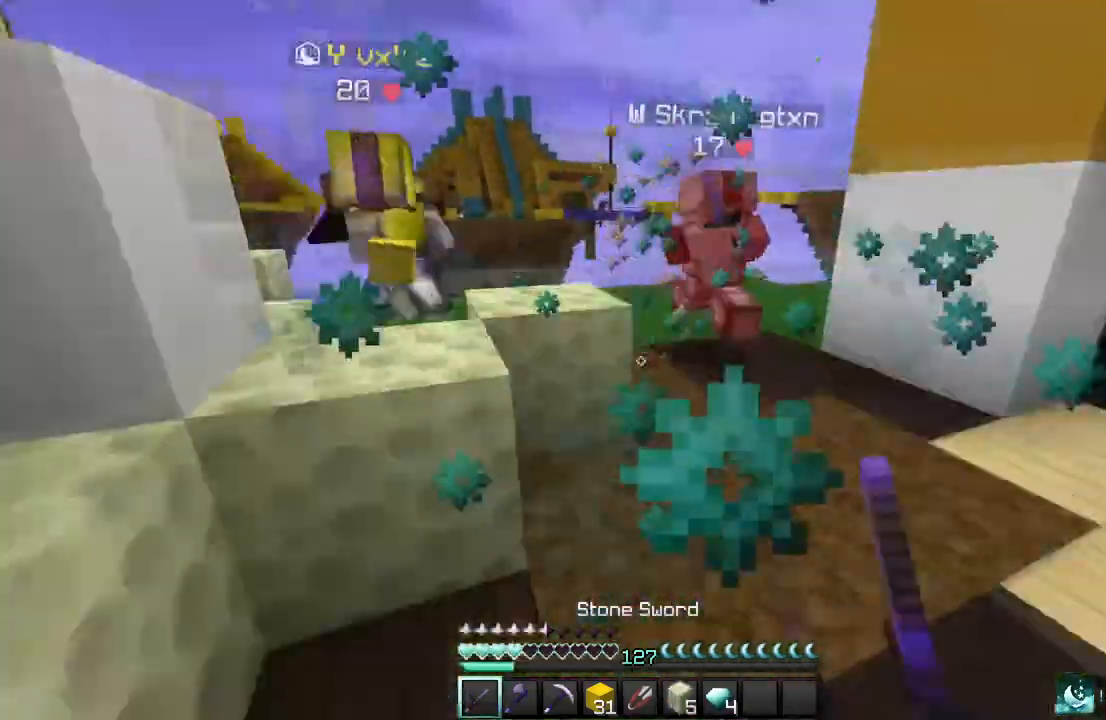
{"keys": ["w"], "mouse": ["left"], "events": []}
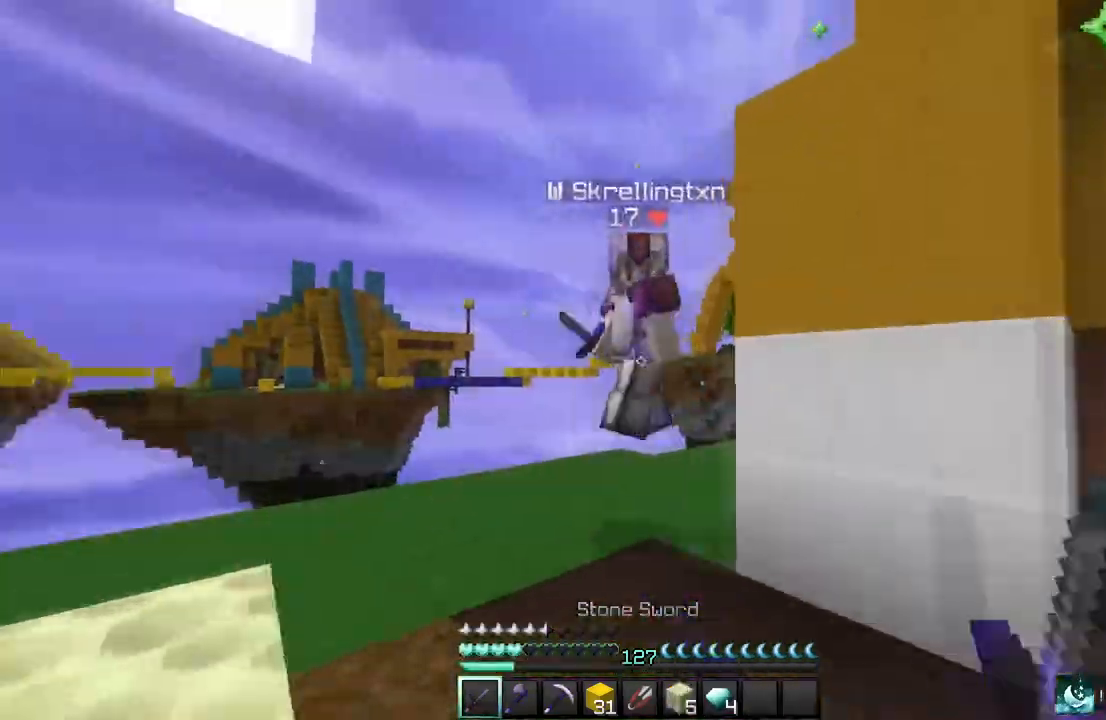
{"keys": [], "mouse": ["left"]}
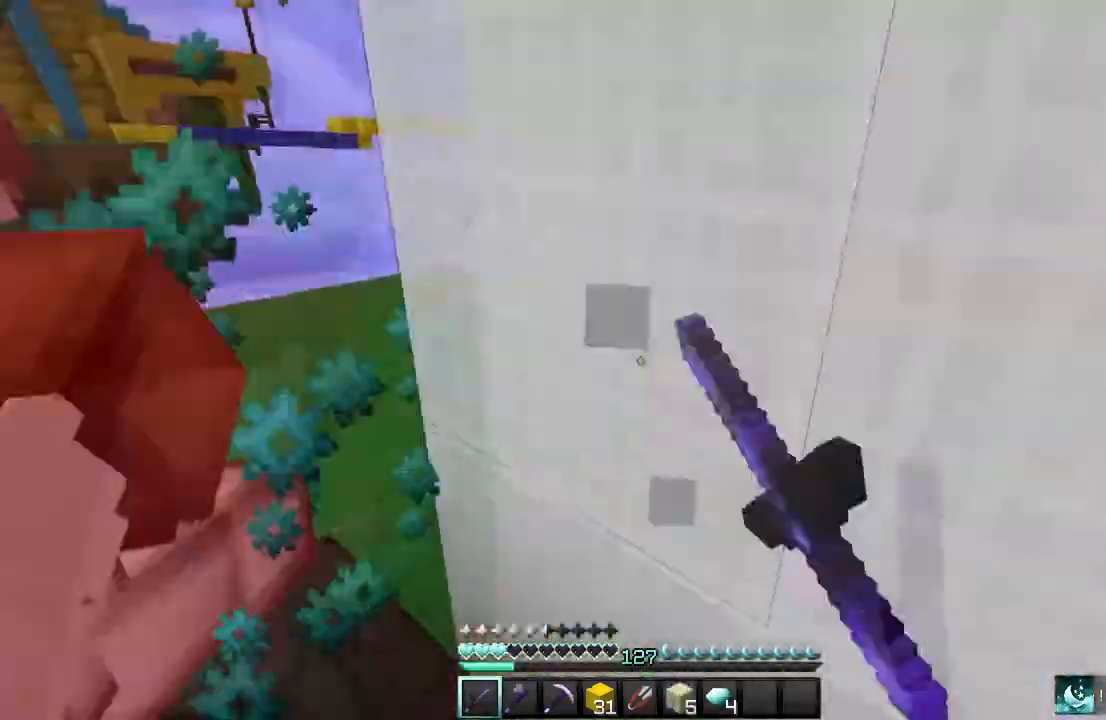
{"keys": [], "mouse": ["left"], "events": [[67, "w", "down"], [401, "w", "up"]]}